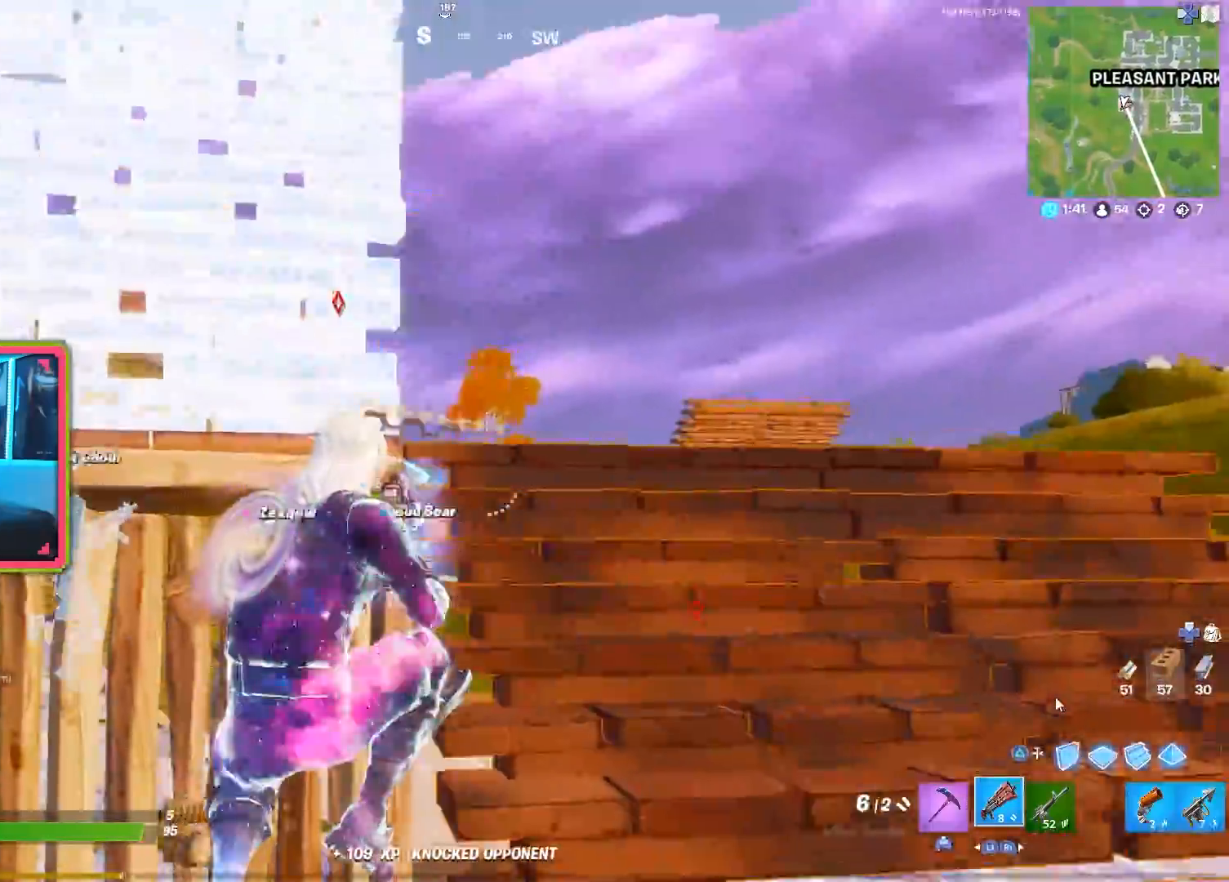
Gameplay with a controller (PlayStation layout); each line is a JSON object with the inputs held at the frame after it. "events" lists button and stick changes between this image and that frame as [ms after this image, input, new state], when the widget could be followed in between.
{"buttons": [], "left_stick": "up", "right_stick": "down", "events": [[83, "right_stick", "center"], [233, "left_stick", "up-right"], [367, "right_stick", "down"], [450, "left_stick", "up"]]}
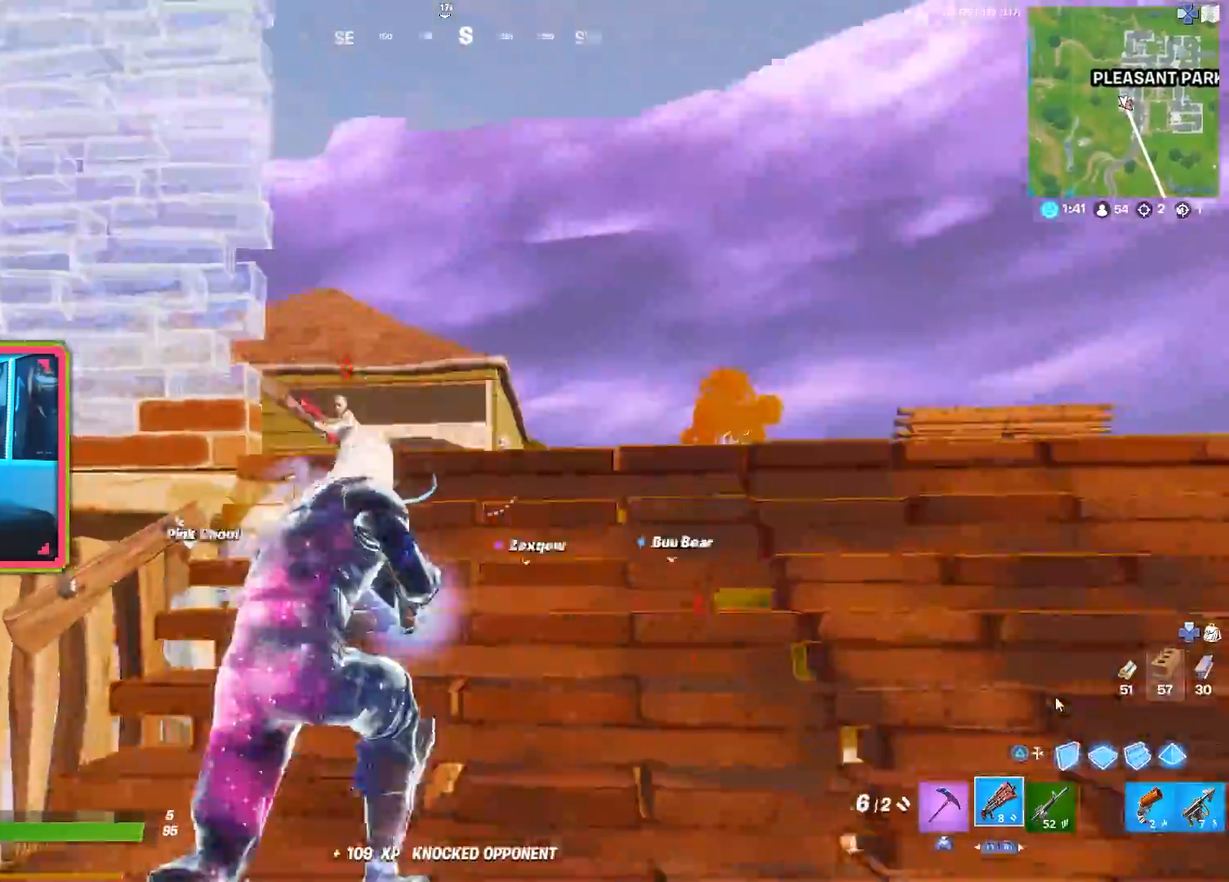
{"buttons": [], "left_stick": "up-left", "right_stick": "down", "events": [[17, "right_stick", "center"], [267, "right_stick", "left"], [317, "R2", "down"], [350, "right_stick", "down"], [483, "R2", "up"], [500, "left_stick", "up-left"]]}
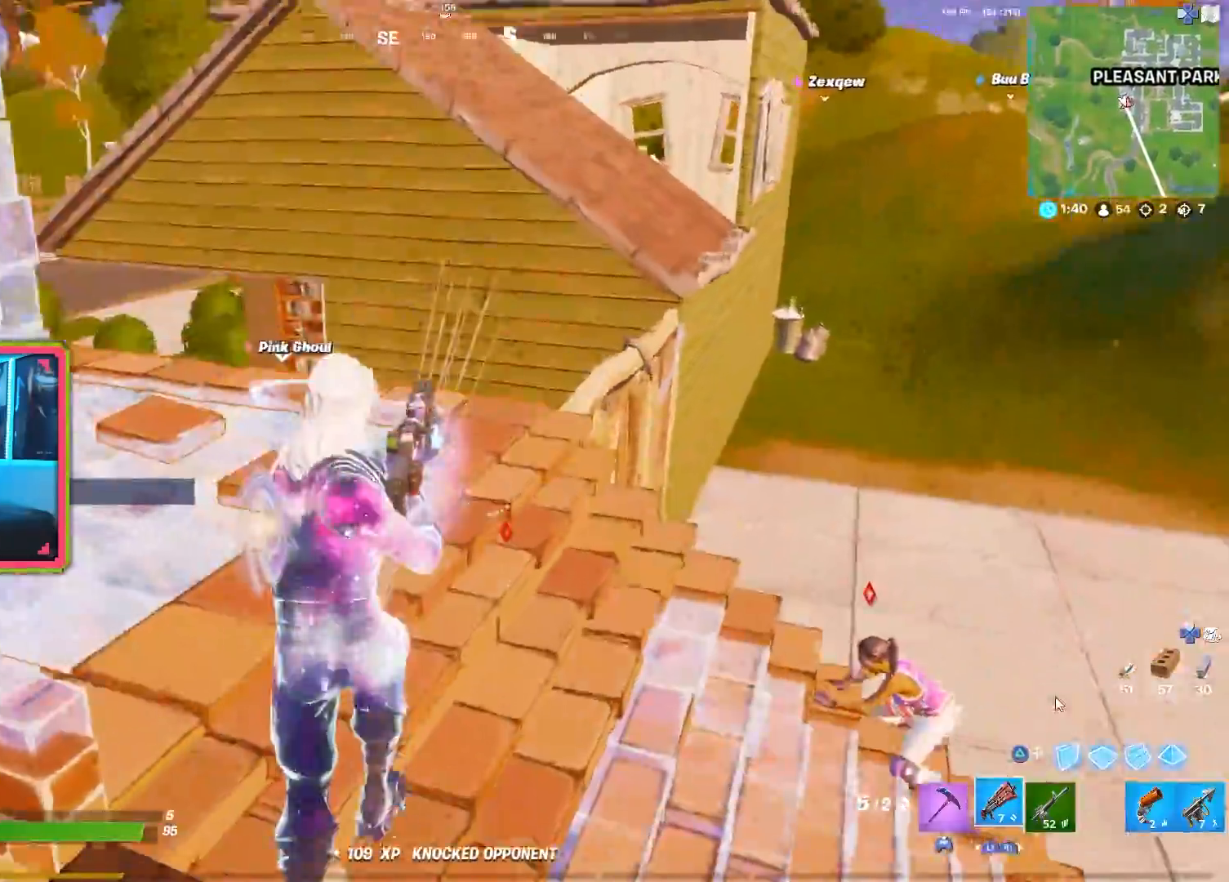
{"buttons": [], "left_stick": "up", "right_stick": "right", "events": [[67, "R3", "down"], [67, "right_stick", "center"], [183, "R3", "up"], [183, "left_stick", "up"], [333, "right_stick", "right"]]}
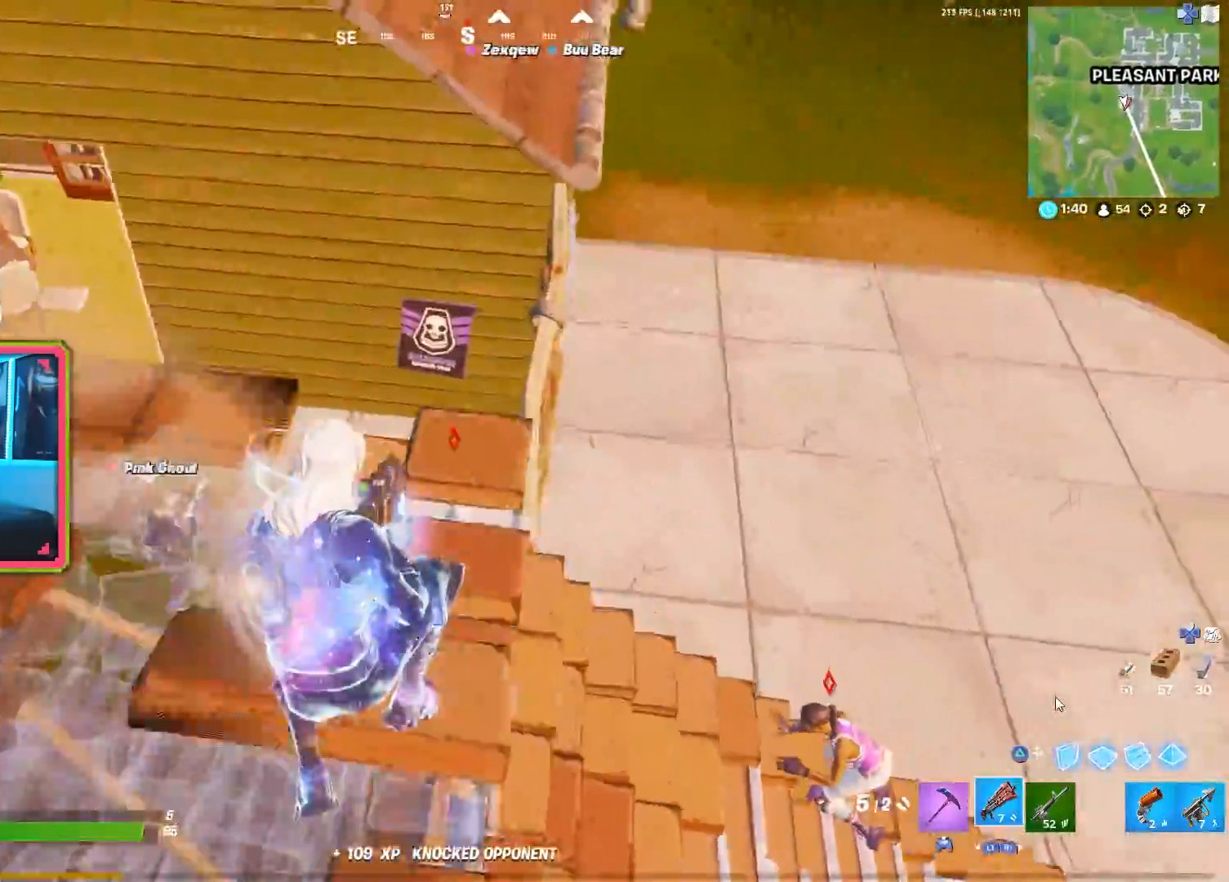
{"buttons": [], "left_stick": "left", "right_stick": "left", "events": [[17, "right_stick", "center"], [83, "right_stick", "down-right"], [133, "R2", "down"], [133, "right_stick", "center"], [217, "left_stick", "up-left"], [233, "right_stick", "down-left"], [267, "R2", "up"], [350, "right_stick", "center"], [450, "right_stick", "left"], [500, "left_stick", "left"]]}
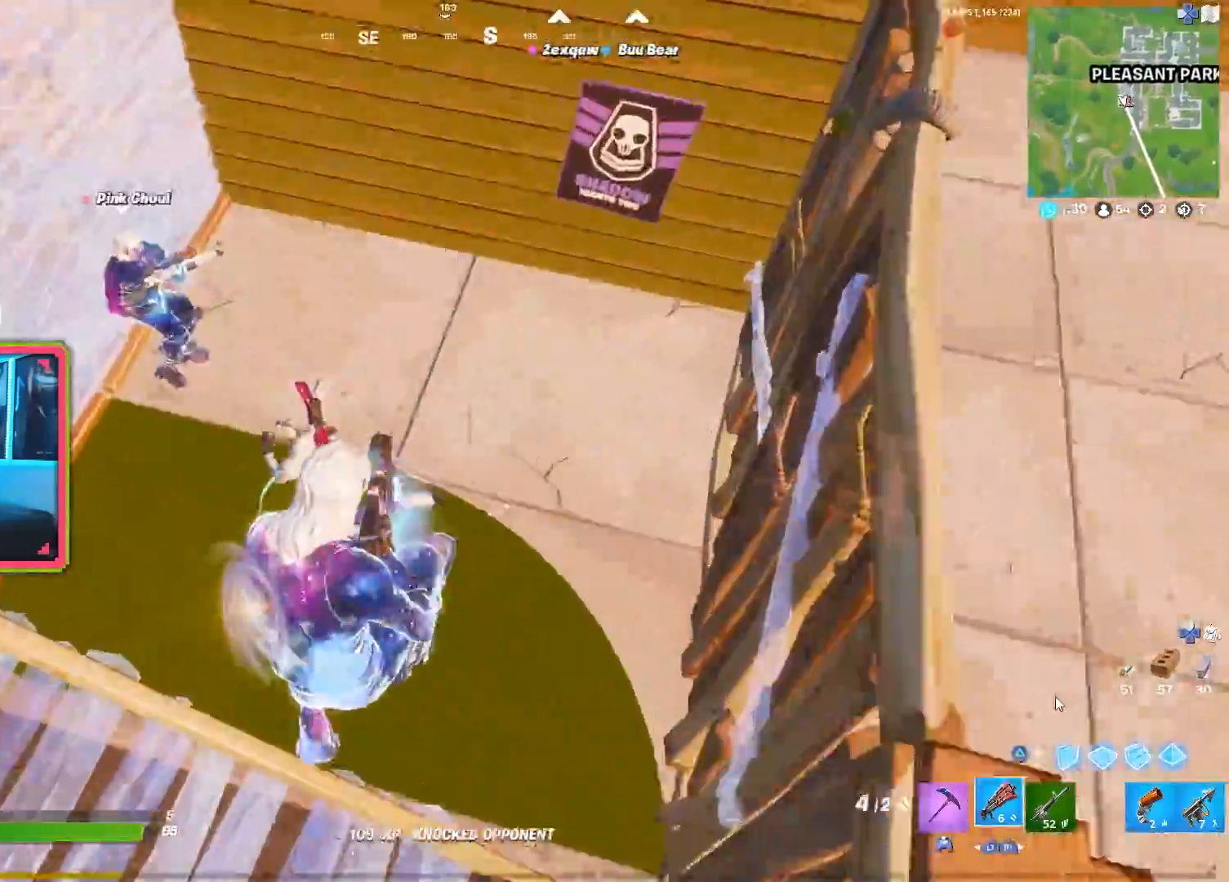
{"buttons": ["R2"], "left_stick": "left", "right_stick": "left", "events": [[183, "right_stick", "up-left"], [400, "R2", "down"], [400, "right_stick", "left"]]}
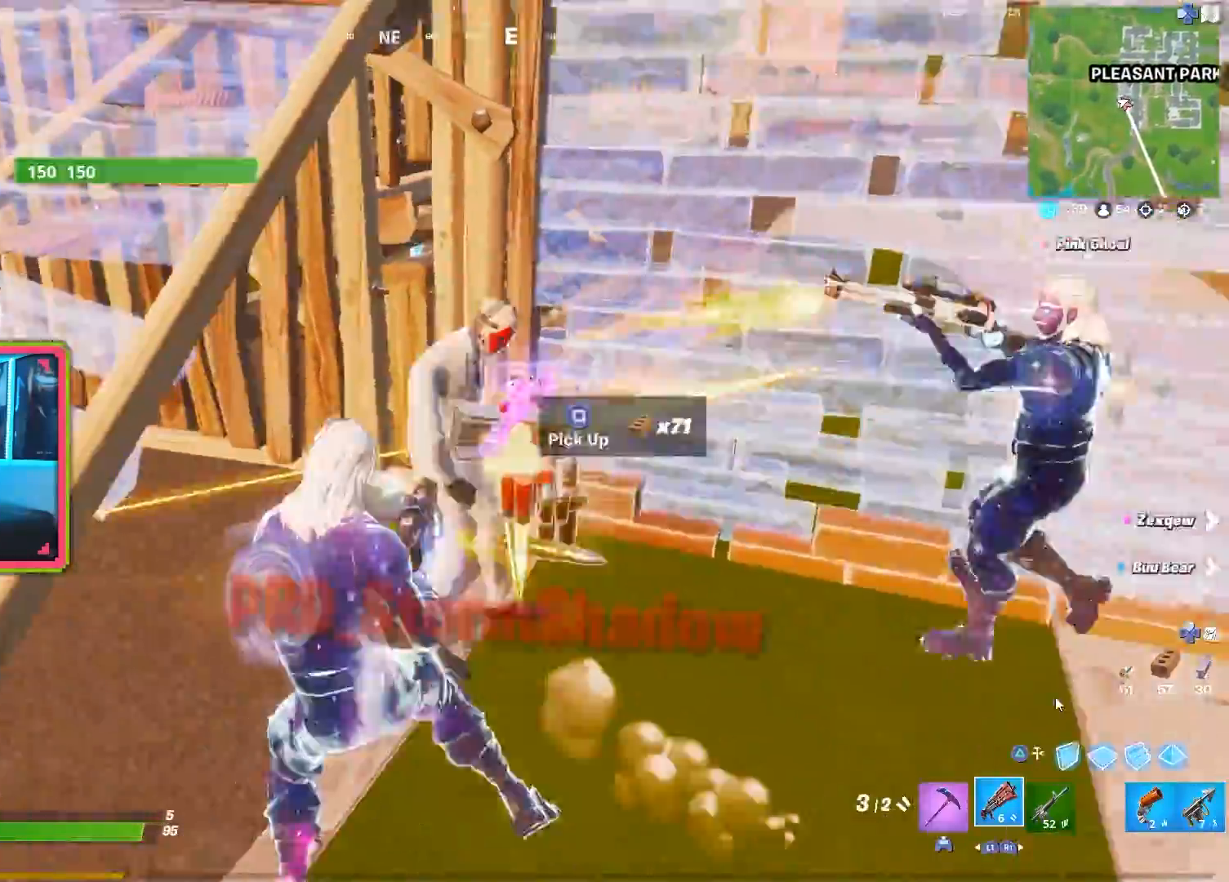
{"buttons": ["TOUCHPAD"], "left_stick": "up-right", "right_stick": "center", "events": [[50, "R2", "up"], [50, "right_stick", "center"], [150, "left_stick", "right"], [333, "left_stick", "up-right"], [350, "right_stick", "left"], [433, "TOUCHPAD", "down"], [483, "right_stick", "center"]]}
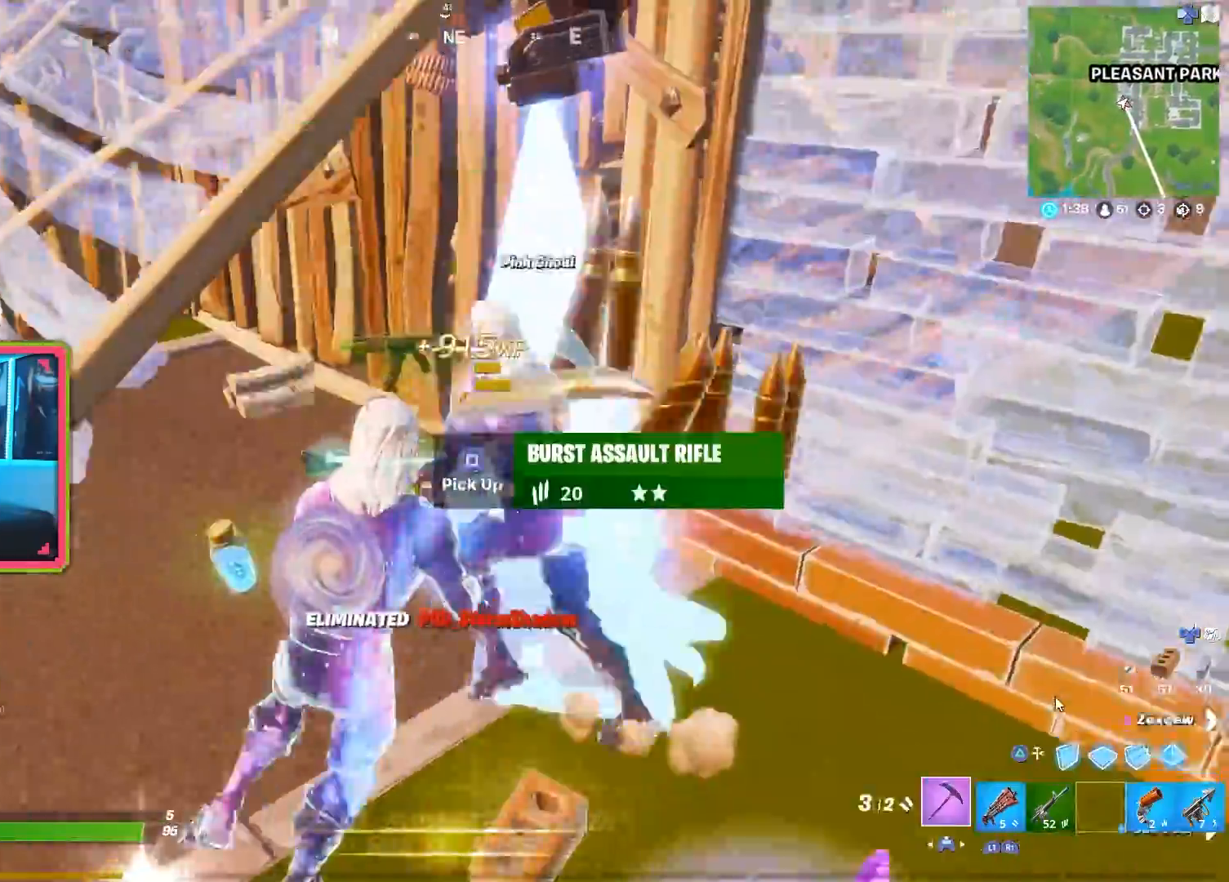
{"buttons": [], "left_stick": "up-left", "right_stick": "center", "events": [[33, "TOUCHPAD", "up"], [83, "left_stick", "down-right"], [117, "right_stick", "down"], [133, "R1", "down"], [167, "right_stick", "left"], [233, "left_stick", "down-left"], [250, "R1", "up"], [267, "right_stick", "up-left"], [383, "left_stick", "left"], [433, "right_stick", "center"], [500, "left_stick", "up-left"]]}
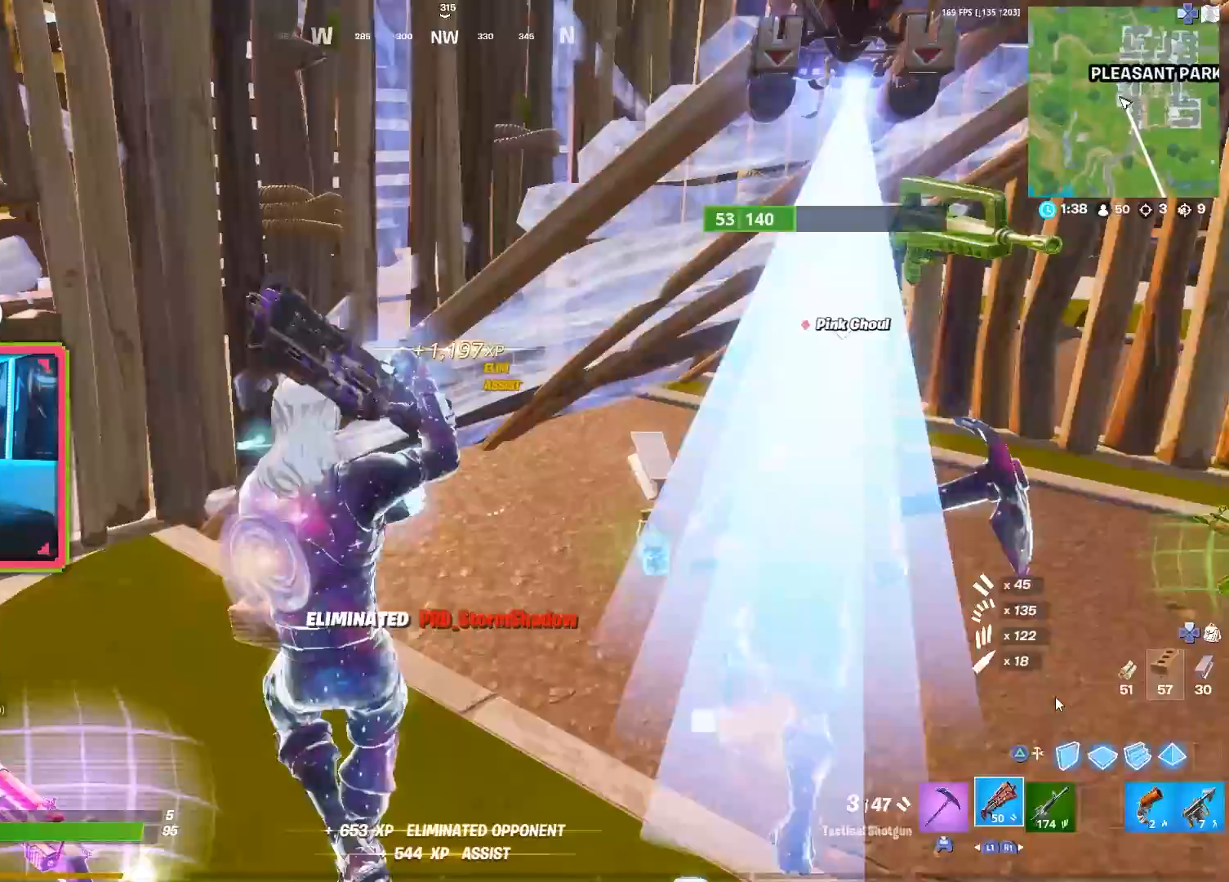
{"buttons": [], "left_stick": "down-left", "right_stick": "center", "events": [[150, "left_stick", "up"], [183, "R3", "down"], [317, "R3", "up"], [317, "right_stick", "right"], [400, "left_stick", "down-left"], [417, "right_stick", "center"], [450, "SQUARE", "down"], [483, "SQUARE", "up"]]}
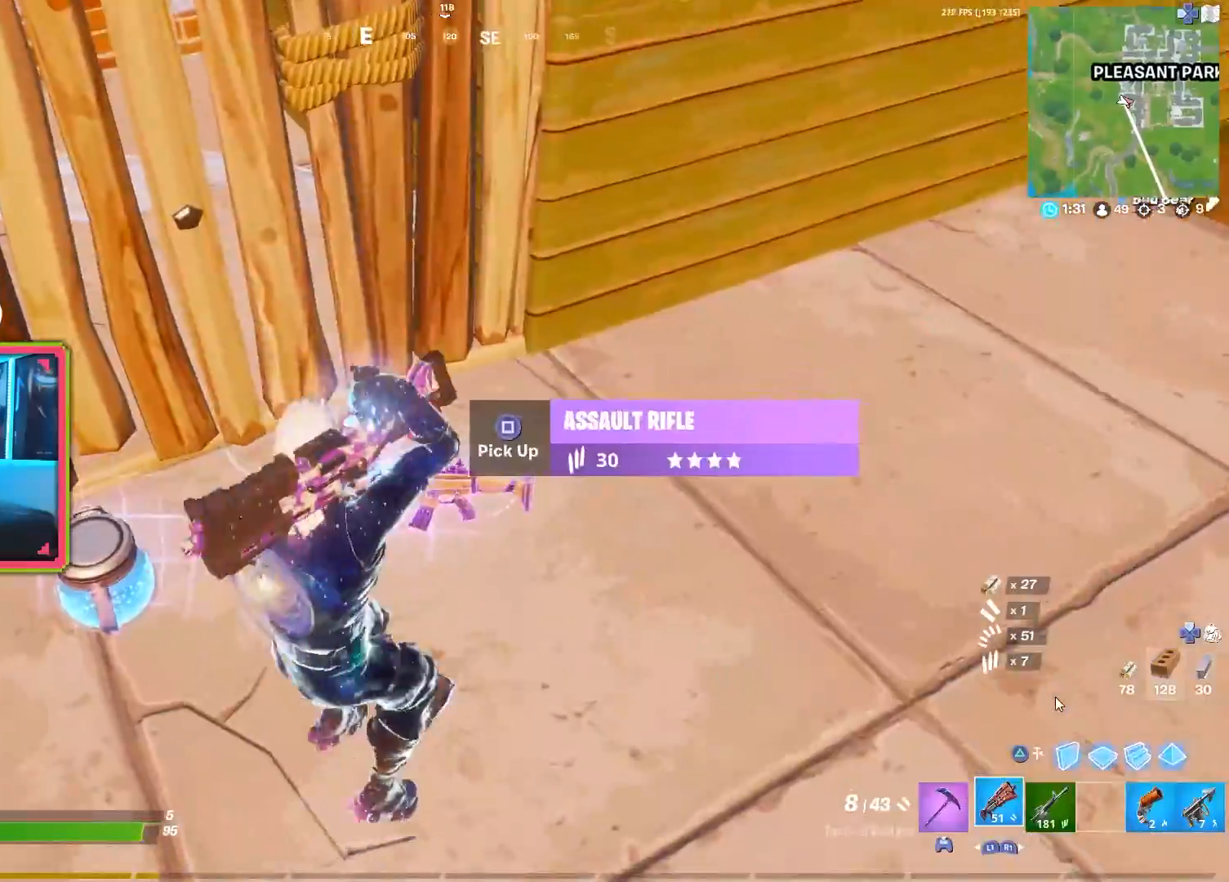
{"buttons": [], "left_stick": "up-left", "right_stick": "center", "events": [[50, "left_stick", "left"], [433, "left_stick", "up-left"]]}
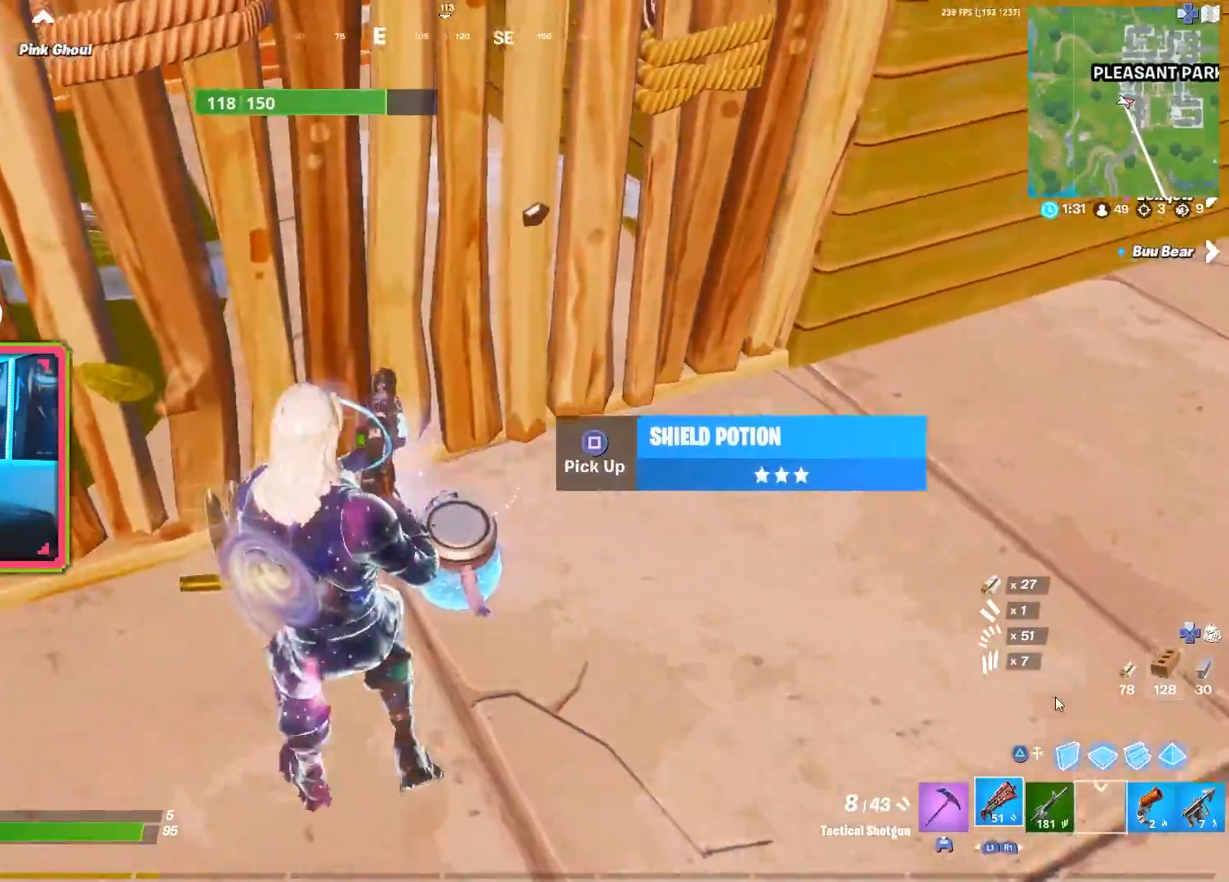
{"buttons": [], "left_stick": "down-left", "right_stick": "center", "events": [[33, "R1", "down"], [50, "right_stick", "right"], [133, "left_stick", "center"], [167, "R1", "up"], [217, "left_stick", "down-right"], [250, "R1", "down"], [300, "right_stick", "center"], [350, "R1", "up"], [433, "left_stick", "down-left"]]}
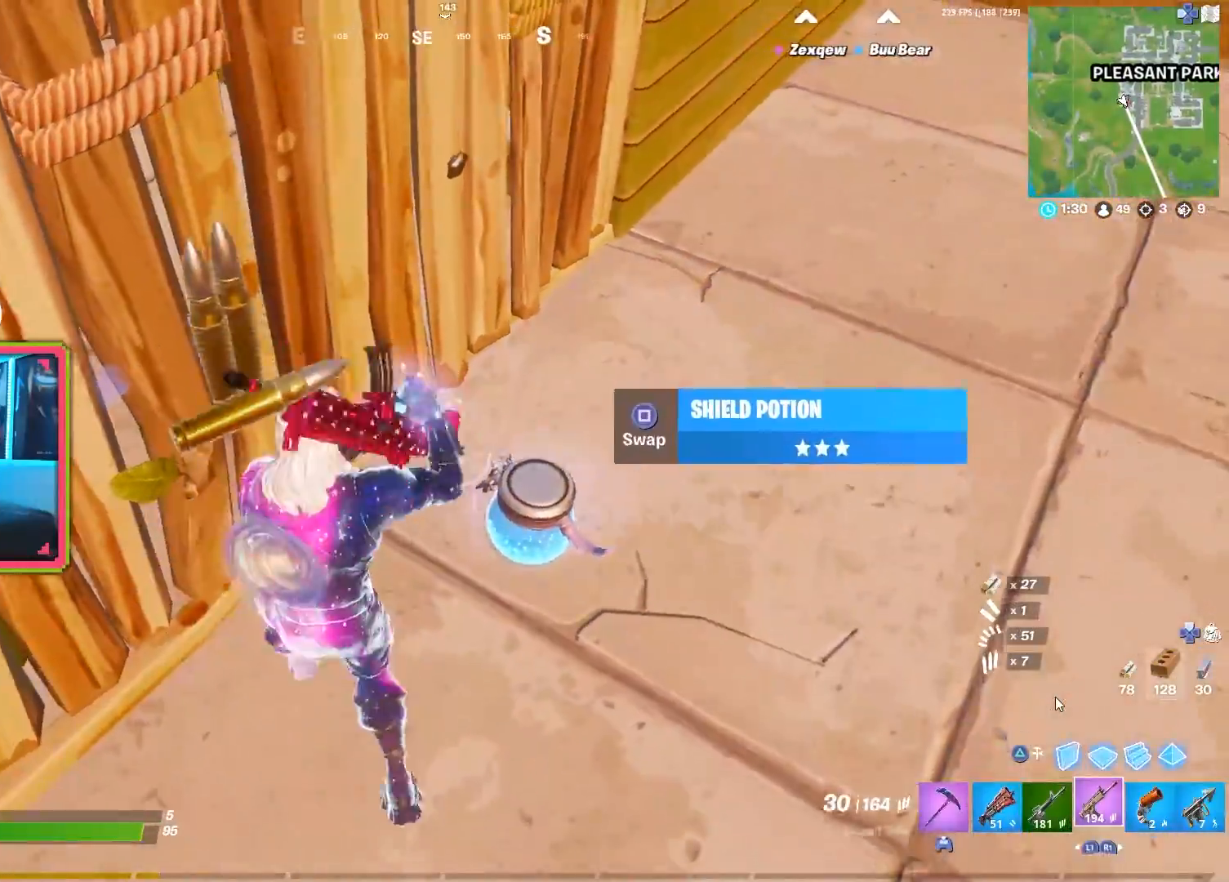
{"buttons": [], "left_stick": "up-left", "right_stick": "up-left", "events": [[33, "left_stick", "down-right"], [217, "right_stick", "left"], [283, "left_stick", "up-left"], [283, "right_stick", "up-left"]]}
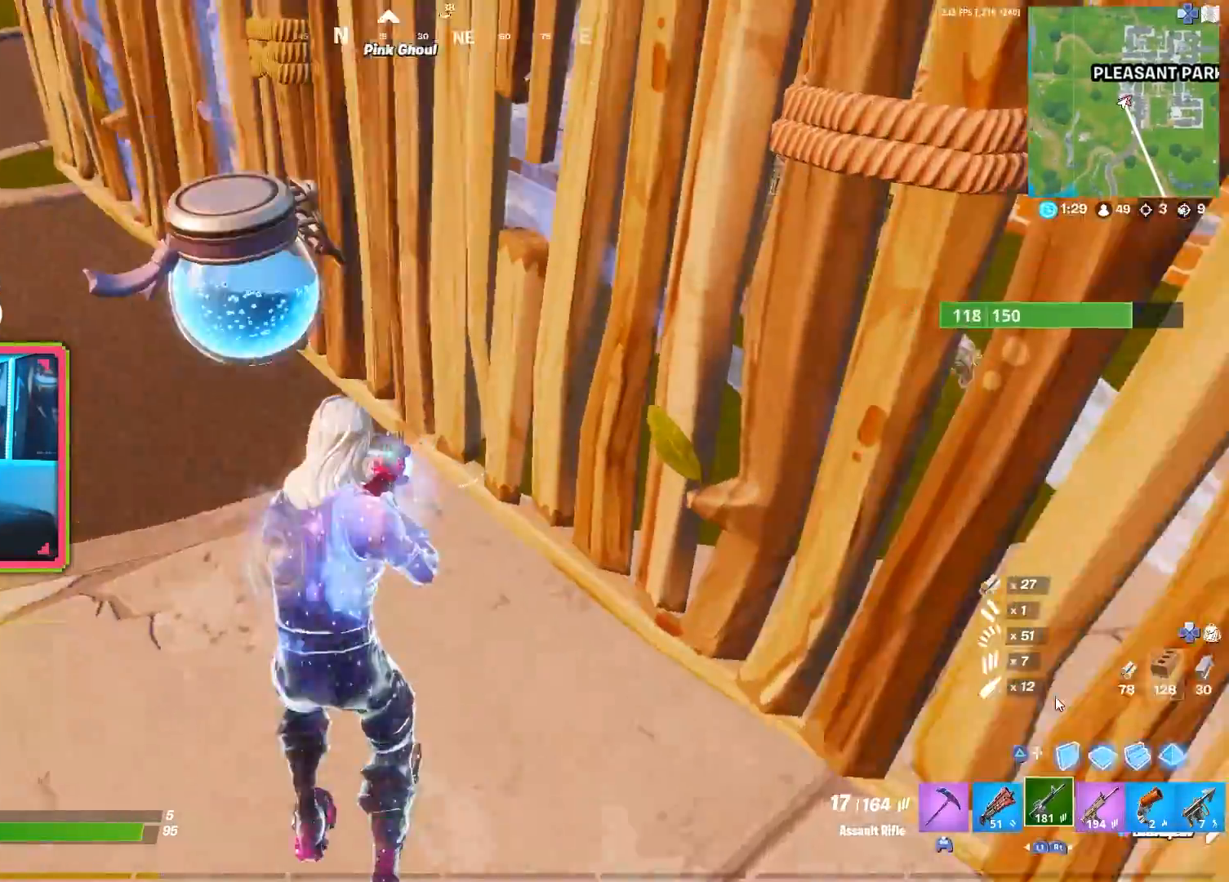
{"buttons": [], "left_stick": "up-left", "right_stick": "center", "events": [[33, "right_stick", "center"], [183, "right_stick", "left"], [300, "right_stick", "center"]]}
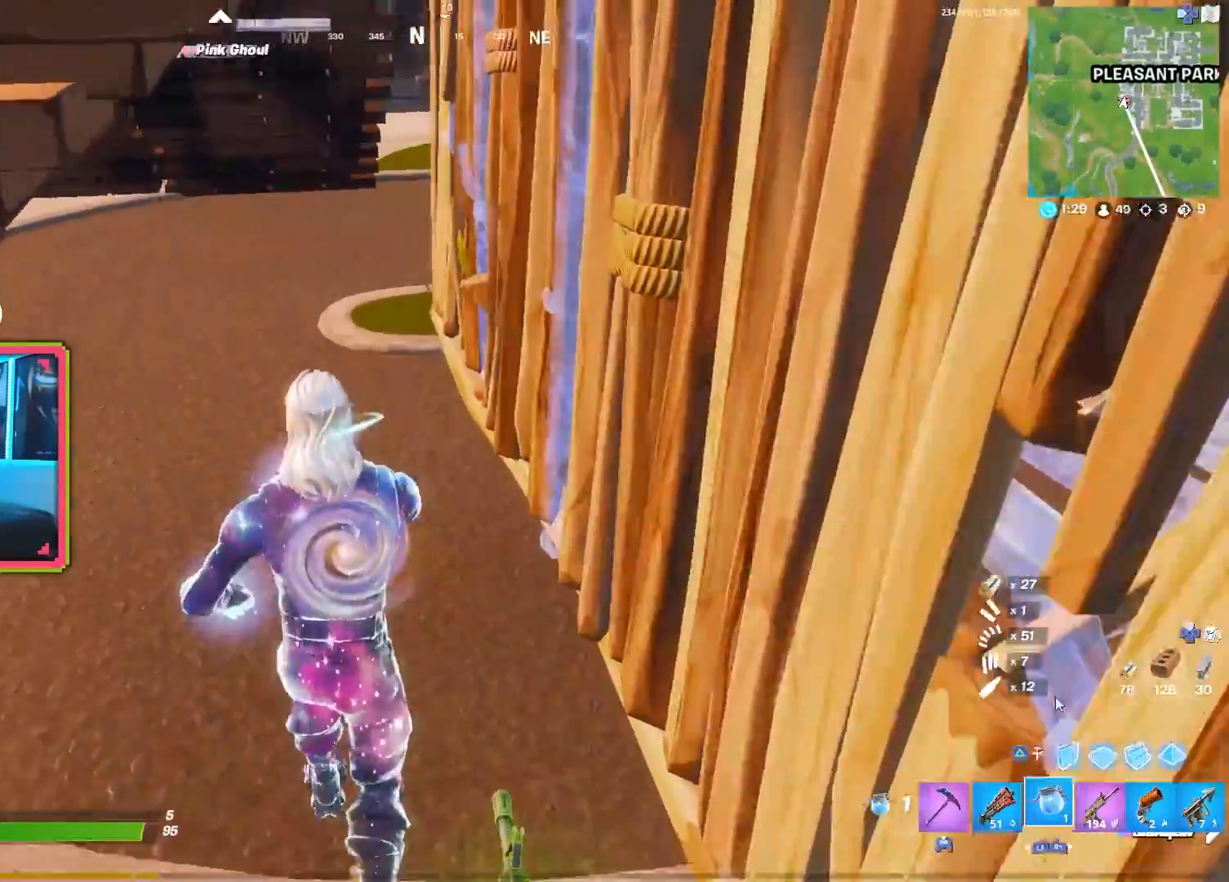
{"buttons": [], "left_stick": "up-left", "right_stick": "center", "events": [[67, "right_stick", "left"], [150, "right_stick", "center"], [200, "CROSS", "down"], [233, "CROSS", "up"]]}
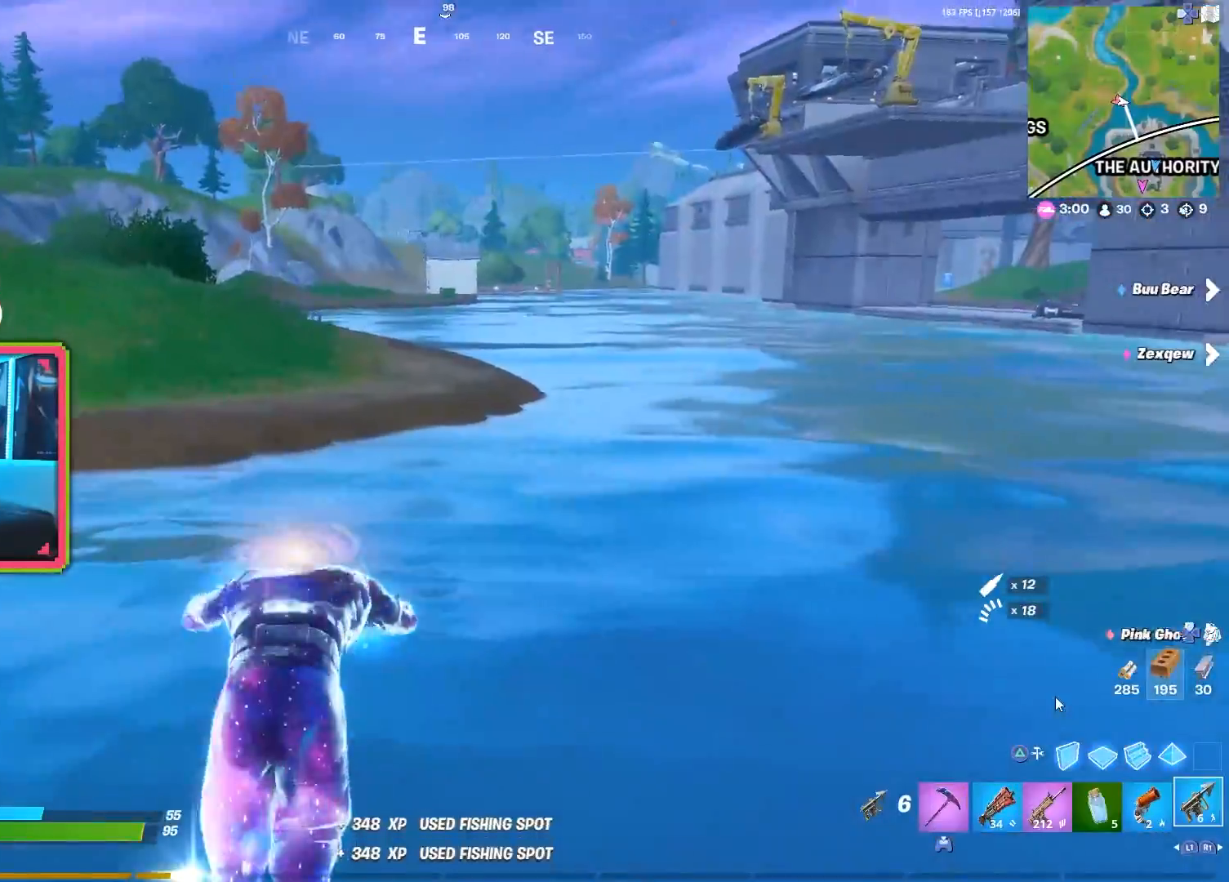
{"buttons": [], "left_stick": "up", "right_stick": "center", "events": [[133, "left_stick", "up"]]}
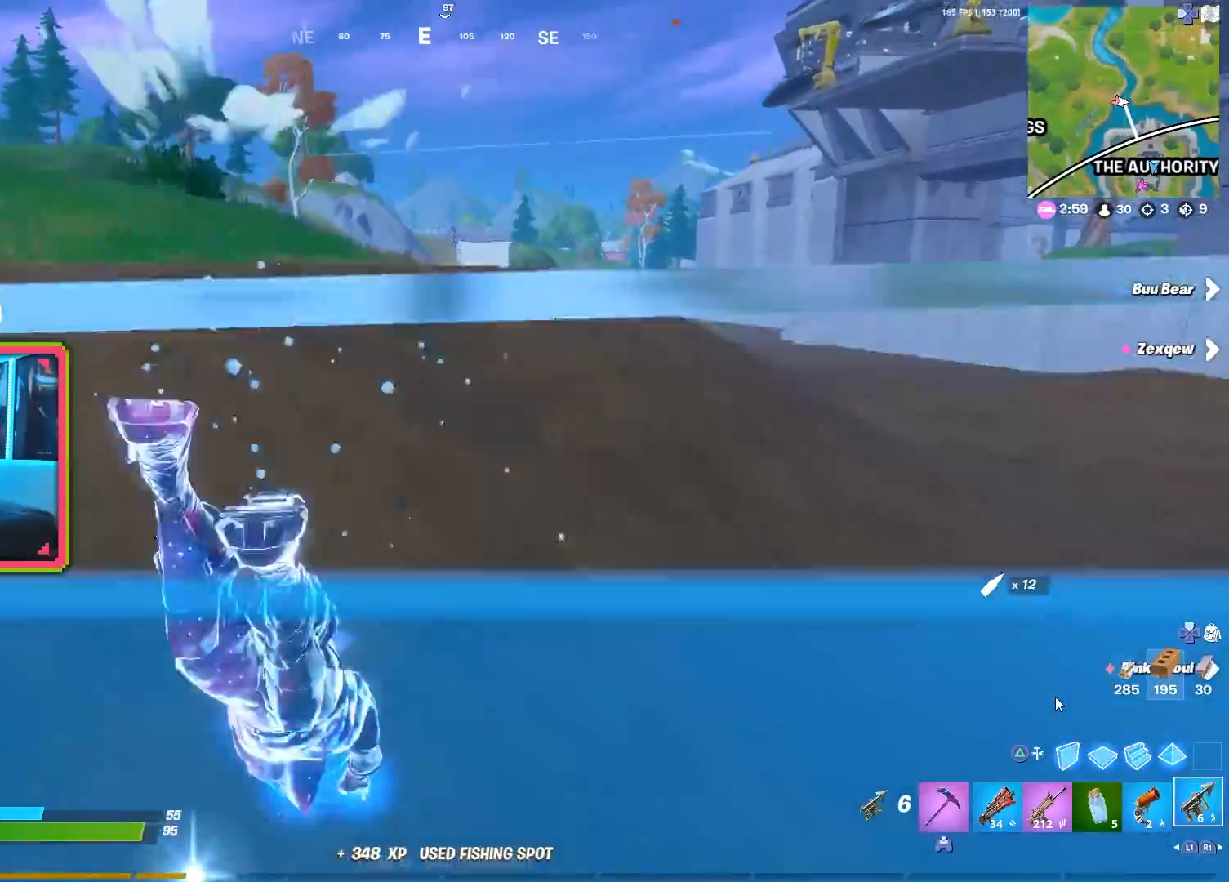
{"buttons": [], "left_stick": "up", "right_stick": "center", "events": []}
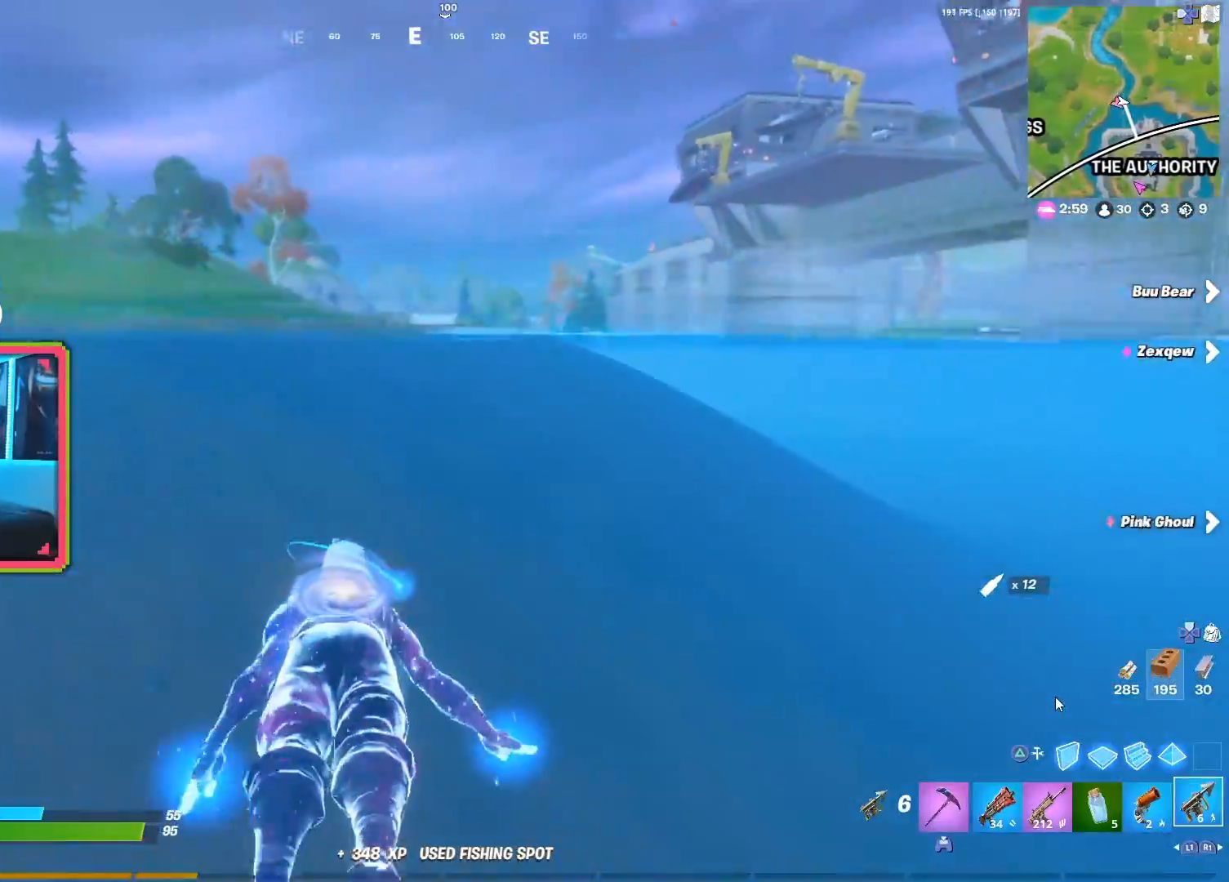
{"buttons": [], "left_stick": "up", "right_stick": "center", "events": [[300, "R3", "down"], [500, "R3", "up"]]}
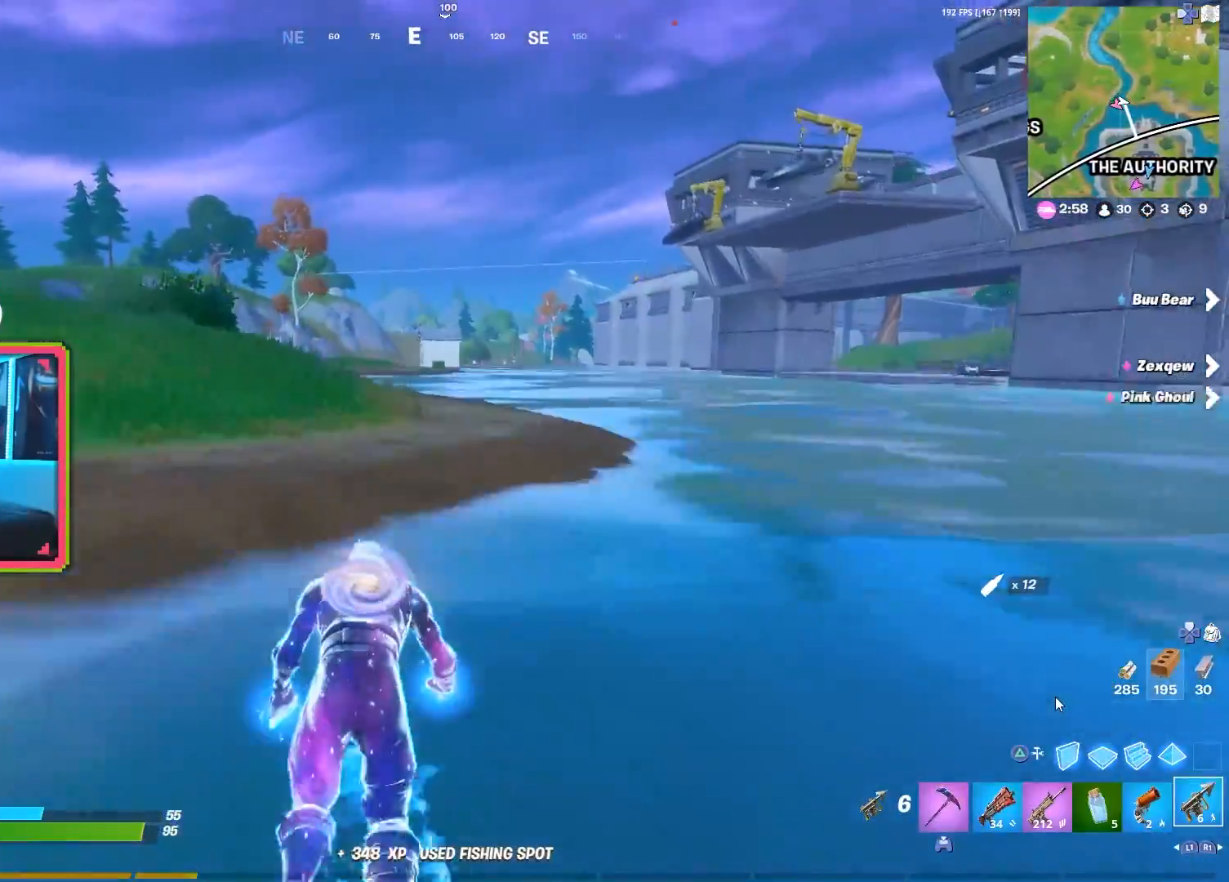
{"buttons": [], "left_stick": "up", "right_stick": "center", "events": []}
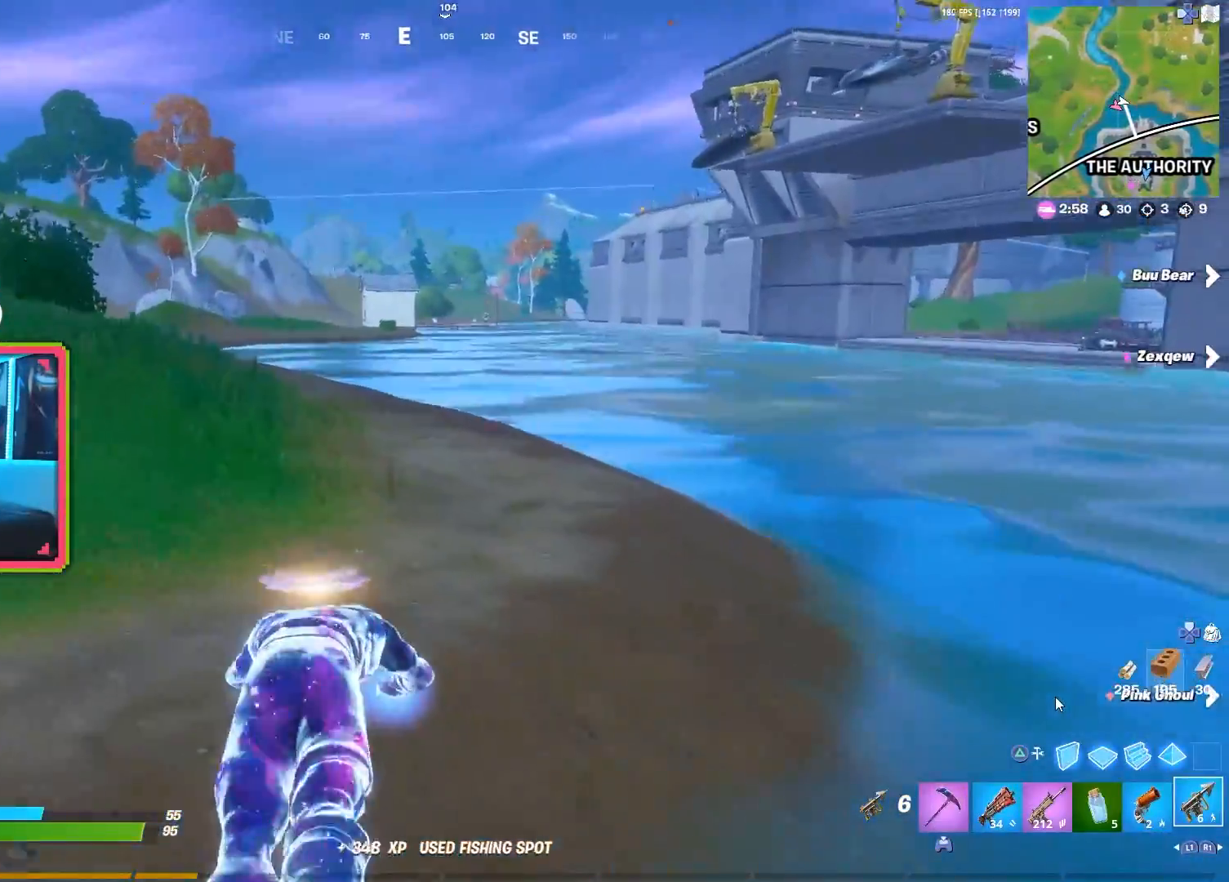
{"buttons": [], "left_stick": "up", "right_stick": "center", "events": [[367, "R3", "down"], [467, "R3", "up"]]}
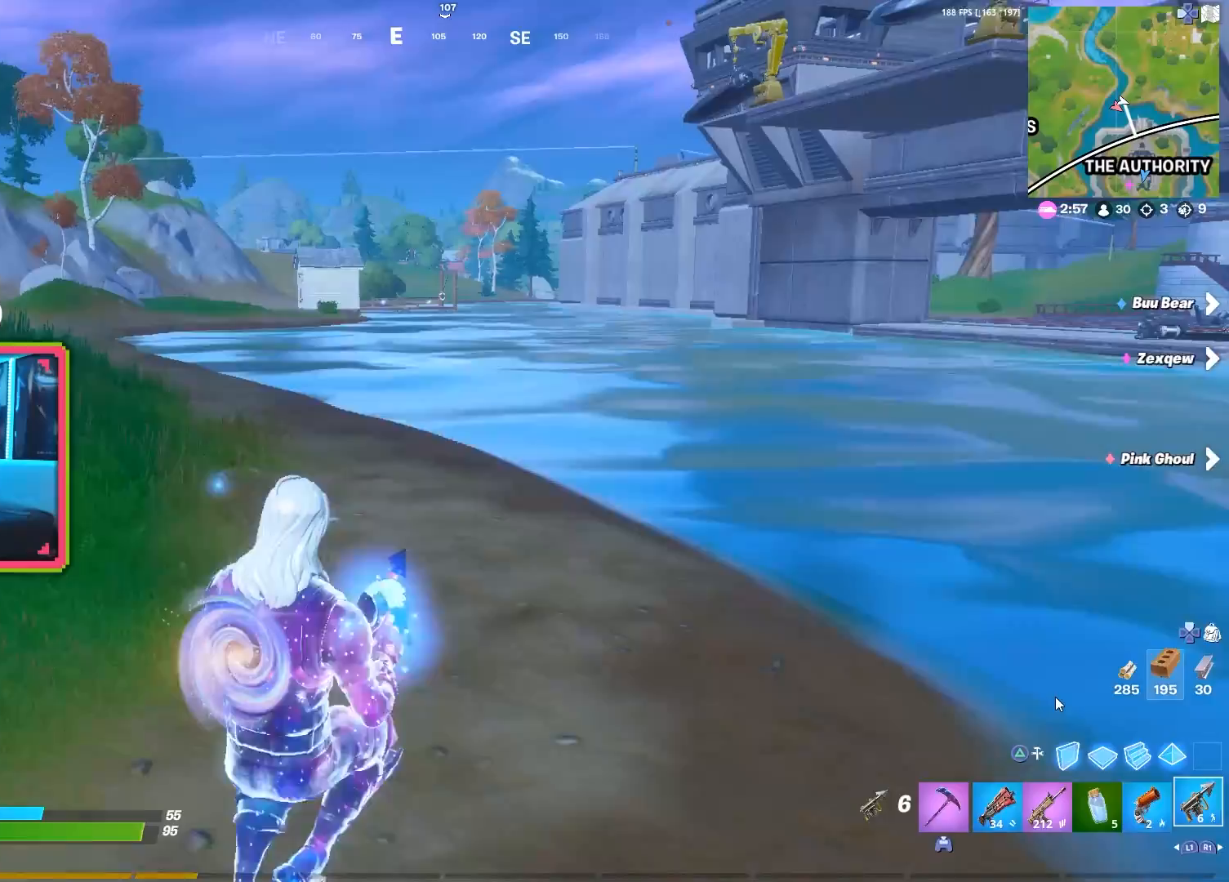
{"buttons": ["R2"], "left_stick": "up", "right_stick": "center", "events": [[483, "R2", "down"]]}
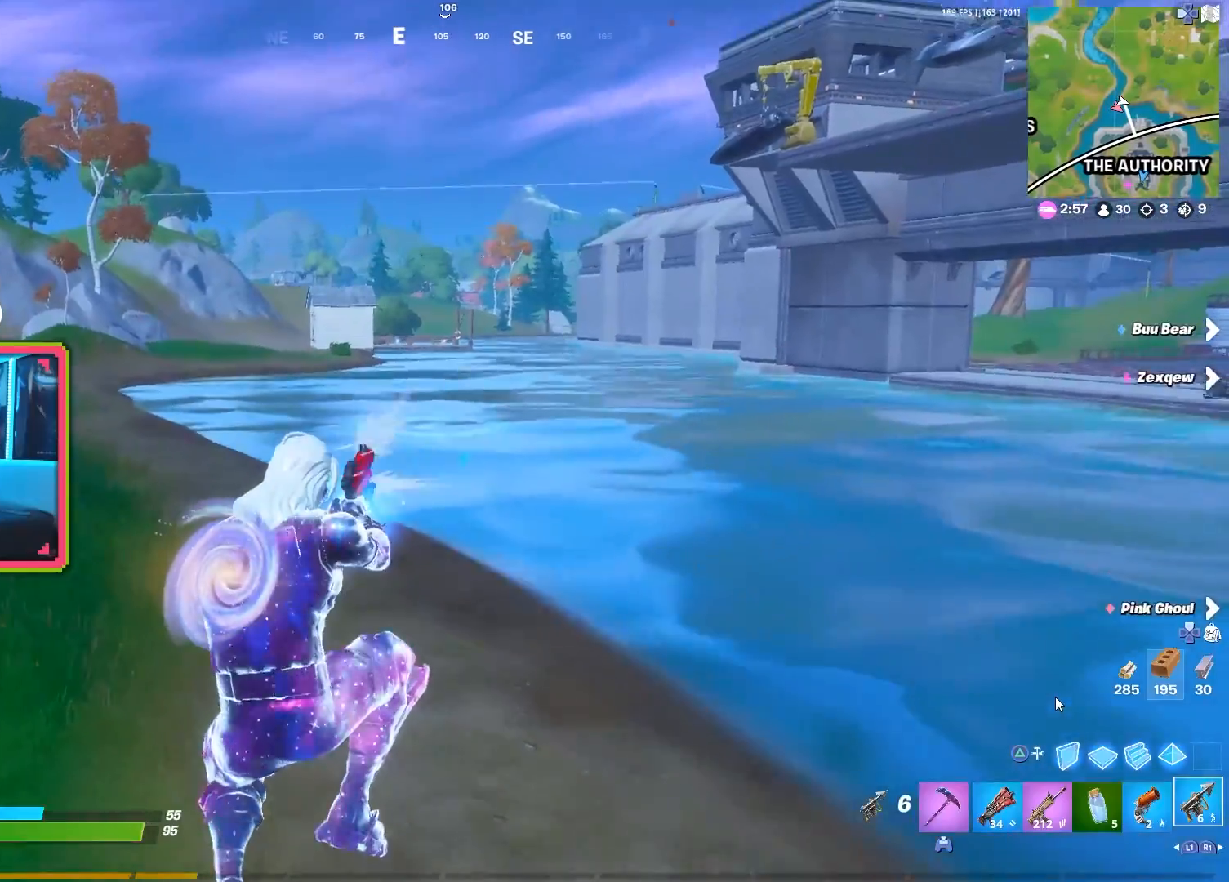
{"buttons": [], "left_stick": "up", "right_stick": "center", "events": [[183, "R2", "up"]]}
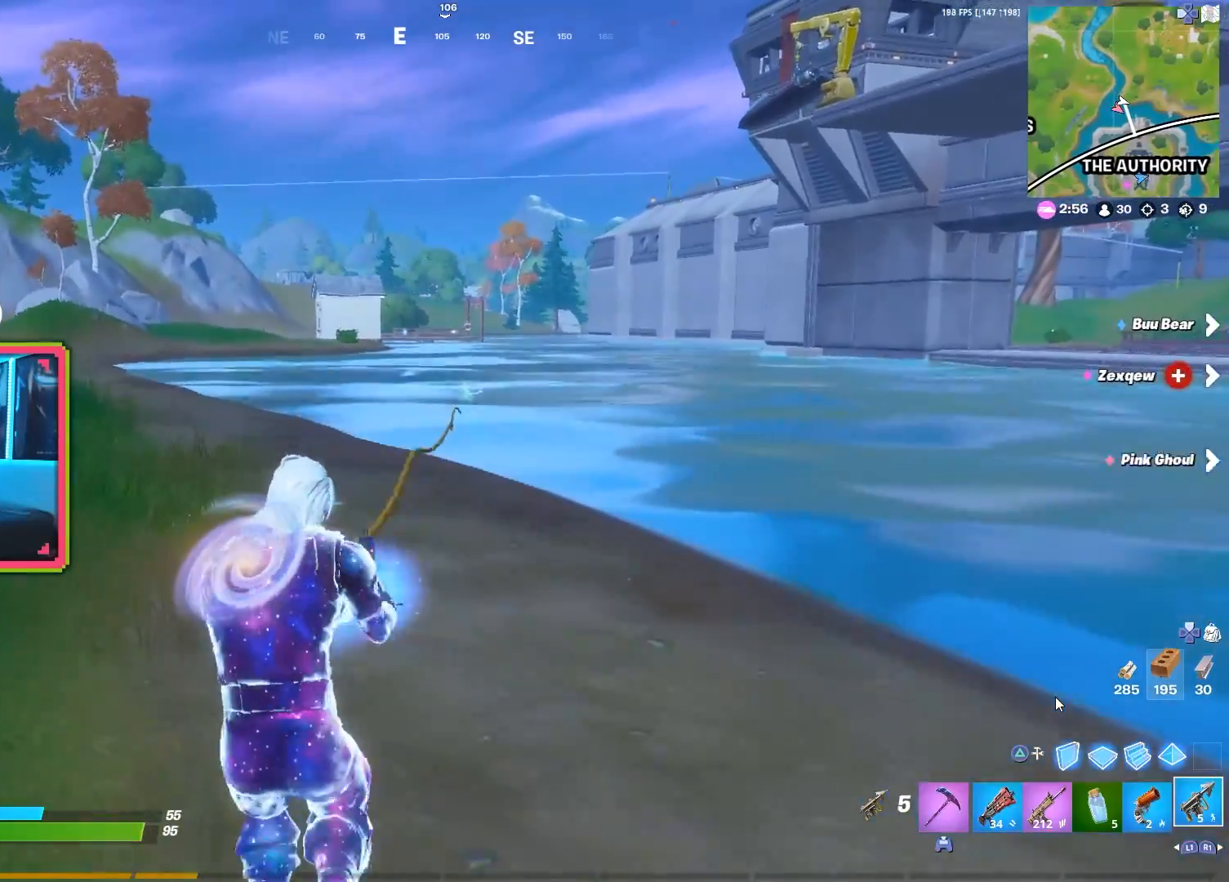
{"buttons": [], "left_stick": "up", "right_stick": "center", "events": []}
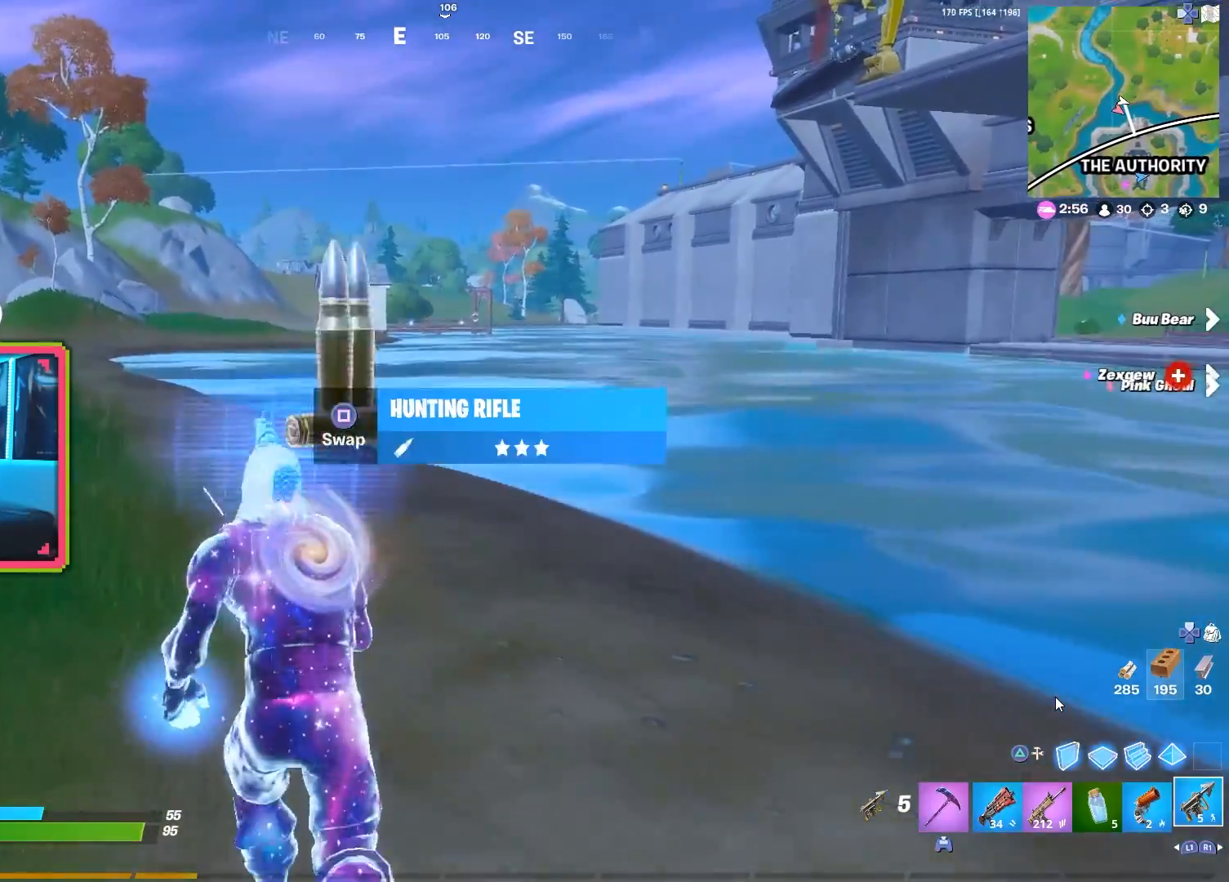
{"buttons": [], "left_stick": "up", "right_stick": "center", "events": [[250, "R3", "down"], [367, "R3", "up"]]}
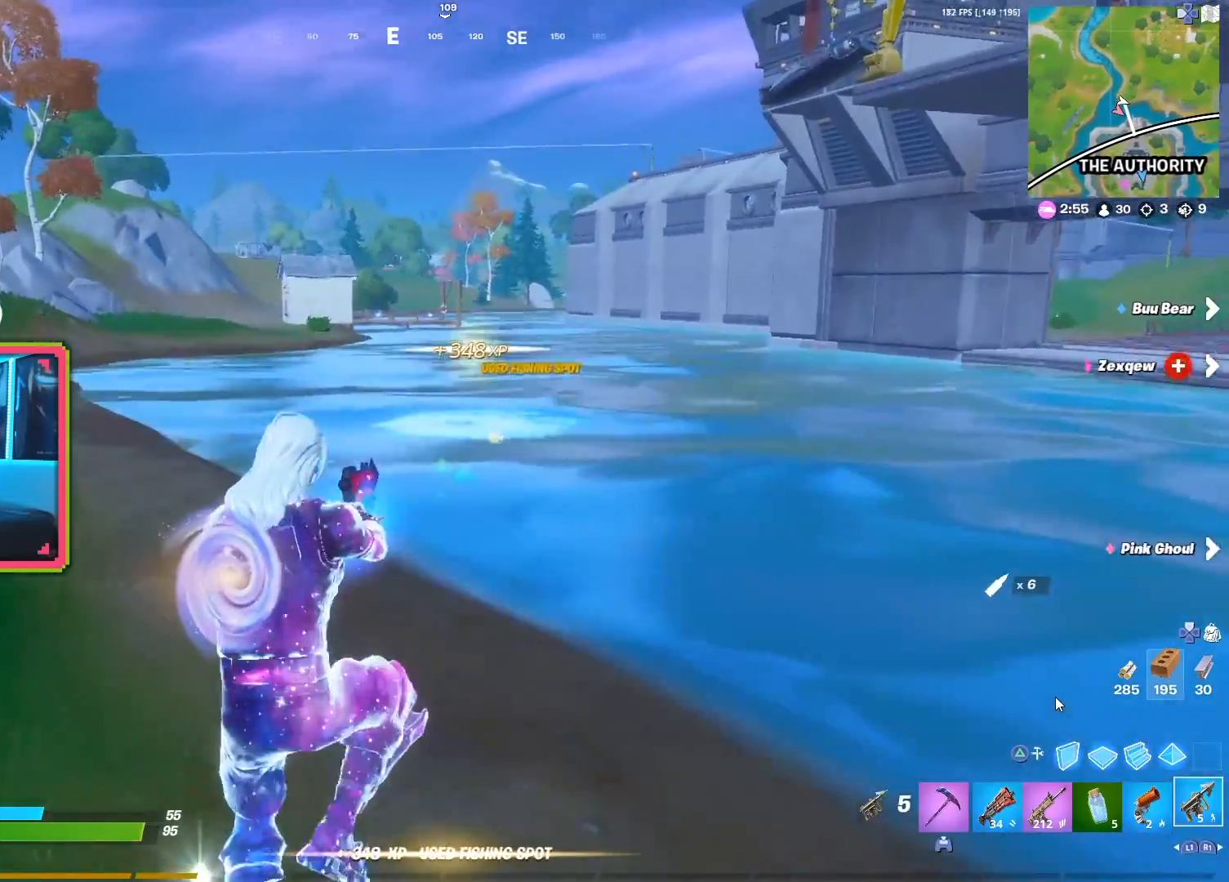
{"buttons": [], "left_stick": "up-left", "right_stick": "center", "events": [[83, "R2", "down"], [233, "R2", "up"], [333, "left_stick", "up-left"]]}
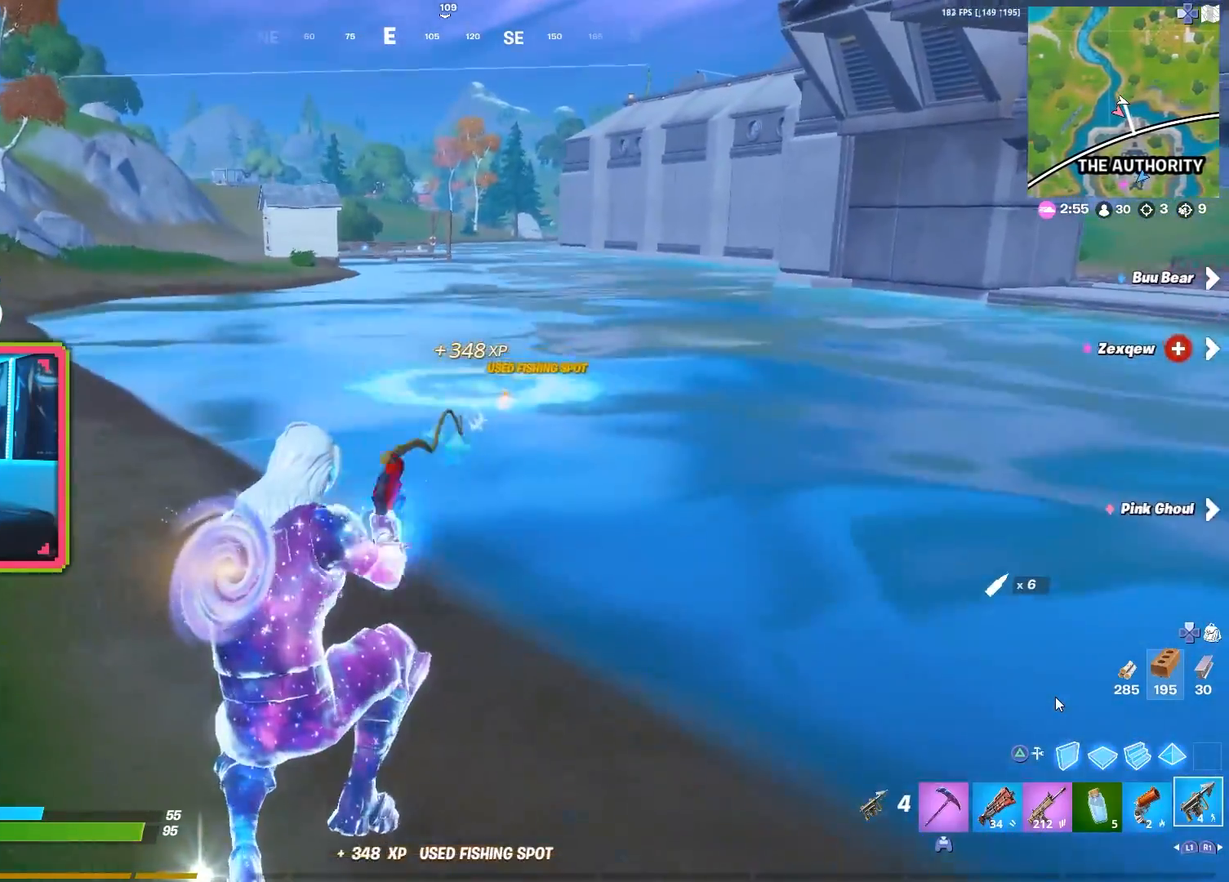
{"buttons": [], "left_stick": "up-left", "right_stick": "center", "events": [[50, "left_stick", "left"], [400, "left_stick", "up-left"]]}
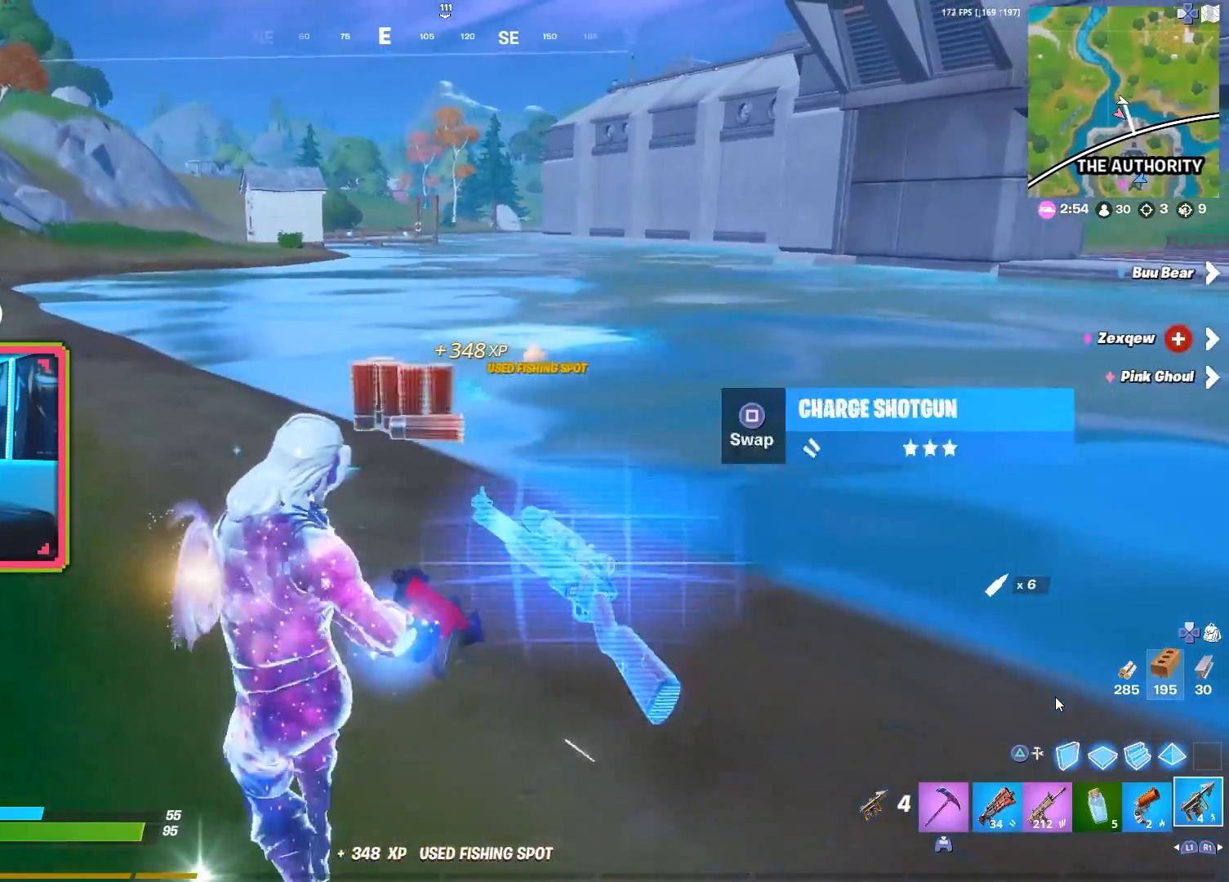
{"buttons": ["R2"], "left_stick": "up-left", "right_stick": "center", "events": [[183, "left_stick", "up-right"], [300, "R3", "down"], [417, "R3", "up"], [417, "left_stick", "up-left"], [483, "R2", "down"]]}